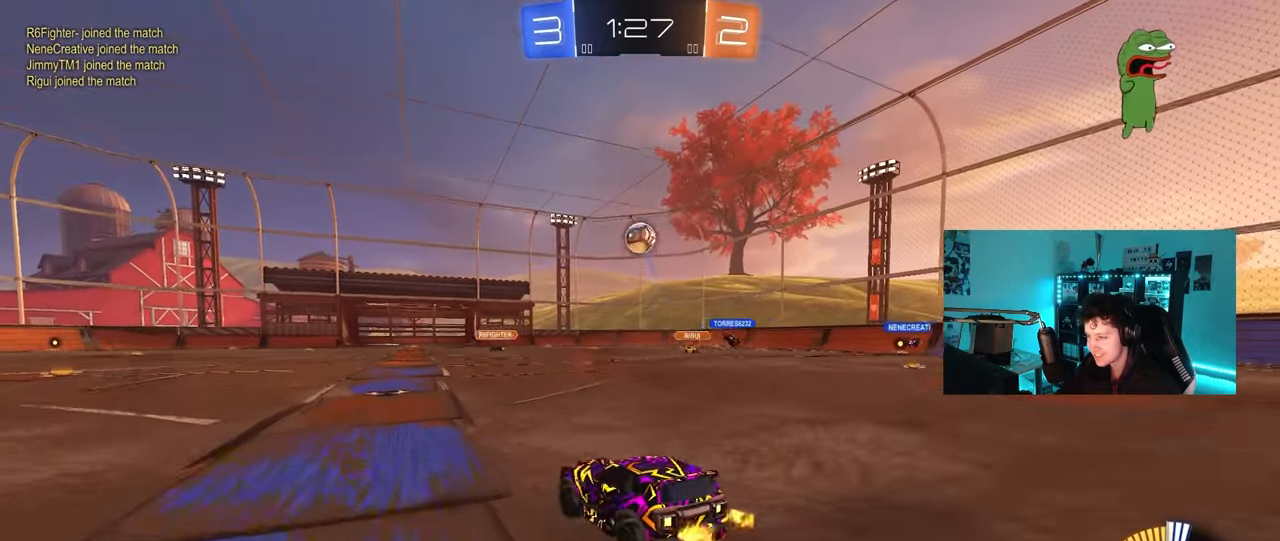
Gameplay with keyboard and mouse; each line is a JSON object with the keys and mouse buttons held at the frame after it. "events" lists presses ("down") and releases ("up") of "1", "2", "3", "4", "5", "a", "alt", "c", "caps_lock", "ctrl", "d", "e", "f", "g", "q", "r", "s", "shift", "space", "t", "tab", "v", "w", "x", "z", "mouse_left", "mouse_wheel" and "mouse_right" between this image and that frame as [ms after this image, input, new state], when the widget could be followed in between. "mouse_left", "mouse_wheel", "mouse_right" = the "left", "wheel", "right" buttons of the "mouse" list. No other keys are recorded. "wheel" means that the mouse wheel is clicked or scrolled. "mouse_move" is the direction in which the mouse moves at that frame (one of eight, or "still"), when it could be read.
{"keys": ["a", "w"], "mouse": [], "mouse_move": "still", "events": [[83, "s", "up"], [83, "shift", "down"], [183, "w", "down"], [283, "shift", "up"]]}
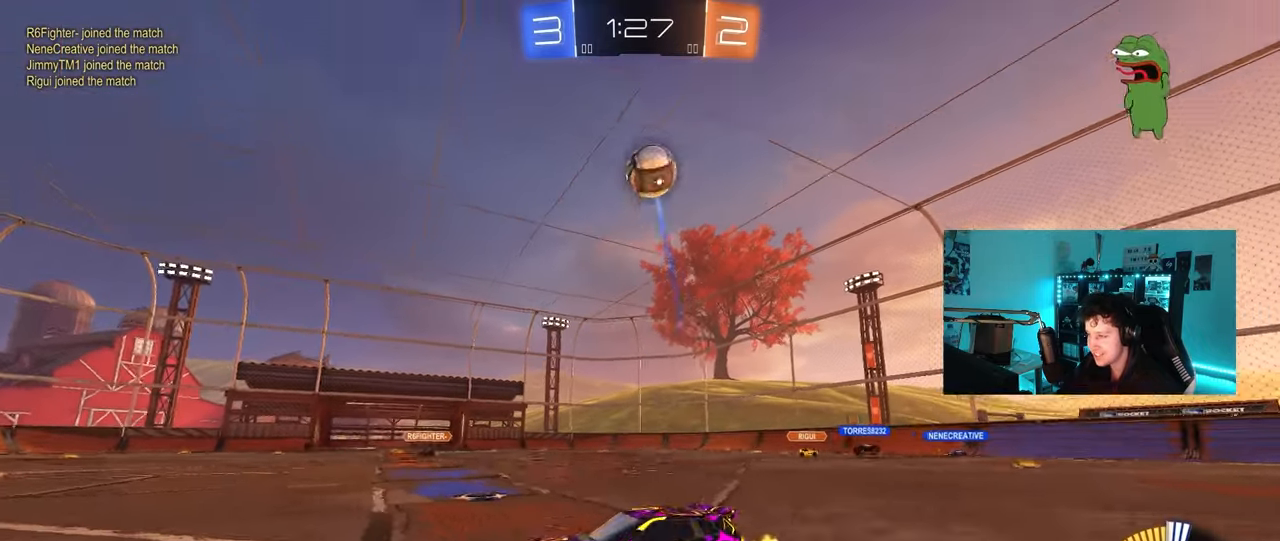
{"keys": ["d", "s"], "mouse": ["left", "right"], "mouse_move": "down-left", "events": [[100, "mouse_left", "down"], [333, "a", "up"], [383, "d", "down"], [383, "mouse_right", "down"], [383, "w", "up"], [483, "s", "down"]]}
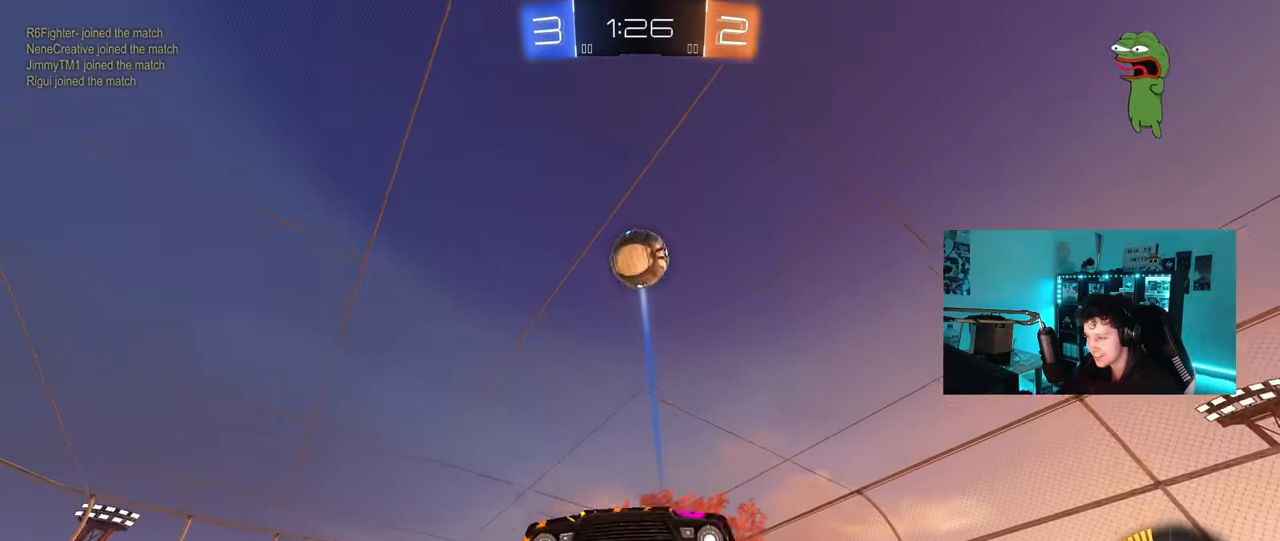
{"keys": ["a", "shift"], "mouse": ["left"], "mouse_move": "still", "events": [[117, "d", "up"], [117, "mouse_right", "up"], [117, "s", "up"], [167, "mouse_left", "up"], [167, "mouse_right", "down"], [267, "a", "down"], [267, "mouse_left", "down"], [267, "s", "down"], [317, "shift", "down"], [400, "mouse_right", "up"], [400, "s", "up"]]}
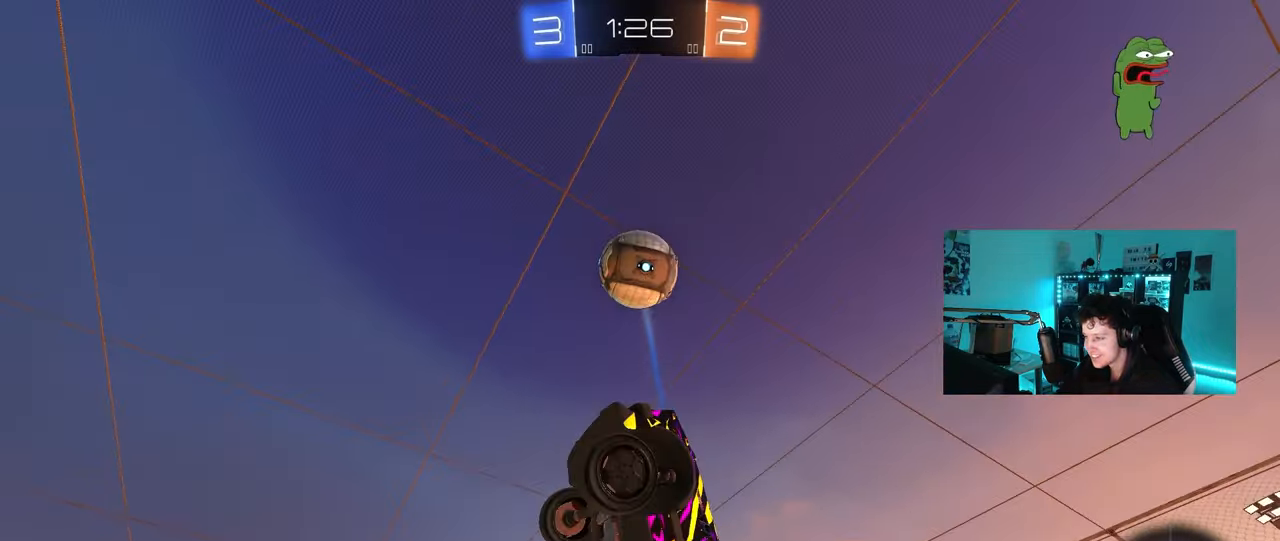
{"keys": [], "mouse": [], "mouse_move": "still", "events": [[133, "mouse_left", "up"], [233, "shift", "up"], [283, "mouse_left", "down"], [283, "w", "down"], [333, "a", "up"], [367, "d", "down"], [367, "w", "up"], [417, "mouse_left", "up"], [467, "d", "up"]]}
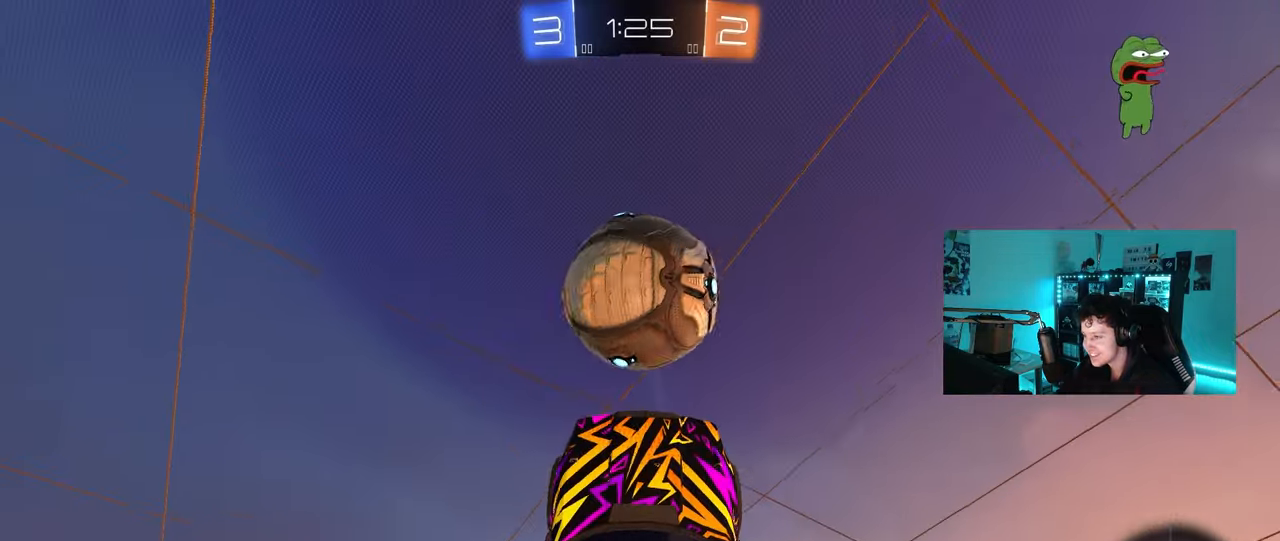
{"keys": ["a", "shift", "w"], "mouse": ["left"], "mouse_move": "down-left", "events": [[67, "a", "down"], [100, "w", "down"], [250, "shift", "down"], [250, "w", "up"], [333, "w", "down"], [383, "mouse_left", "down"]]}
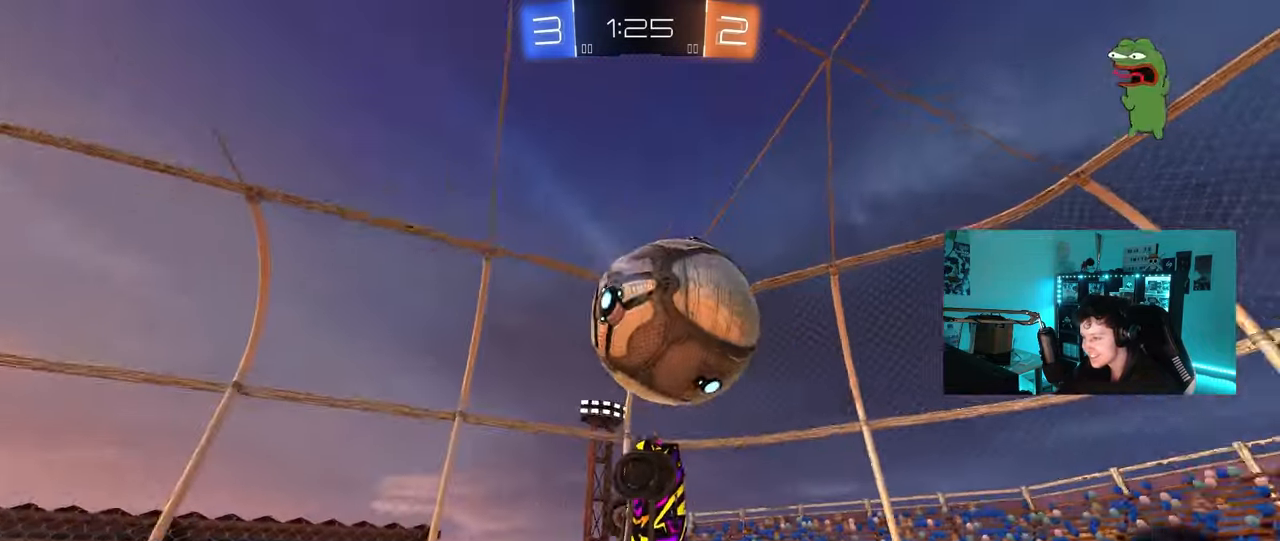
{"keys": ["a", "shift"], "mouse": ["left"], "mouse_move": "still", "events": [[117, "w", "up"], [217, "s", "down"], [267, "shift", "up"], [317, "d", "down"], [350, "a", "up"], [400, "s", "up"], [450, "d", "up"], [500, "a", "down"], [500, "shift", "down"]]}
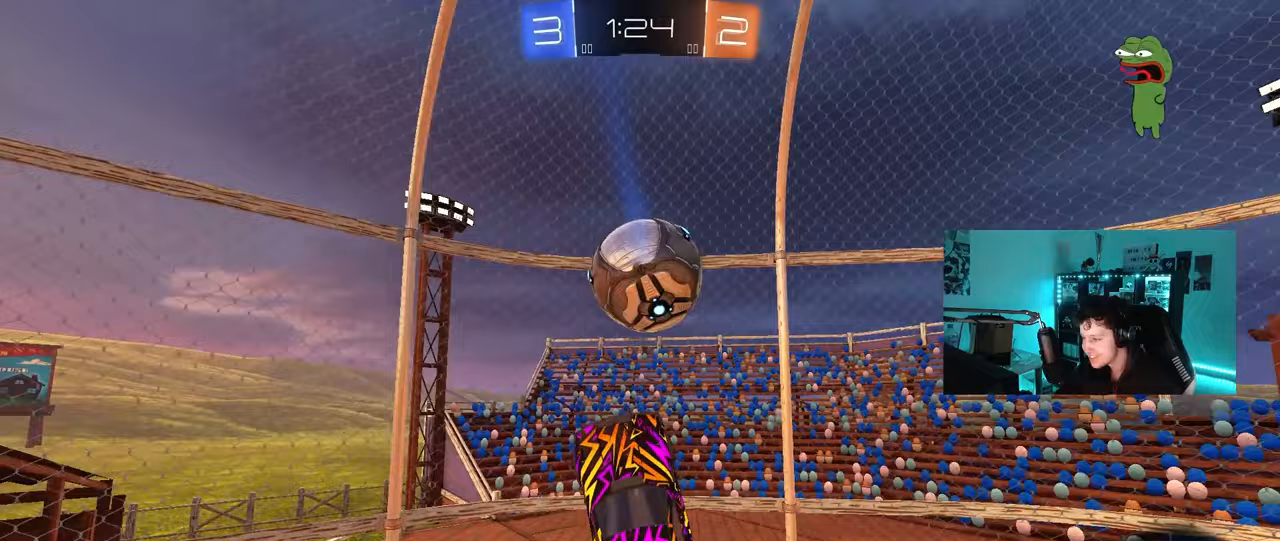
{"keys": ["d"], "mouse": [], "mouse_move": "still", "events": [[133, "shift", "up"], [183, "mouse_left", "up"], [233, "mouse_left", "down"], [283, "a", "up"], [317, "d", "down"], [367, "mouse_left", "up"], [417, "d", "up"], [467, "d", "down"]]}
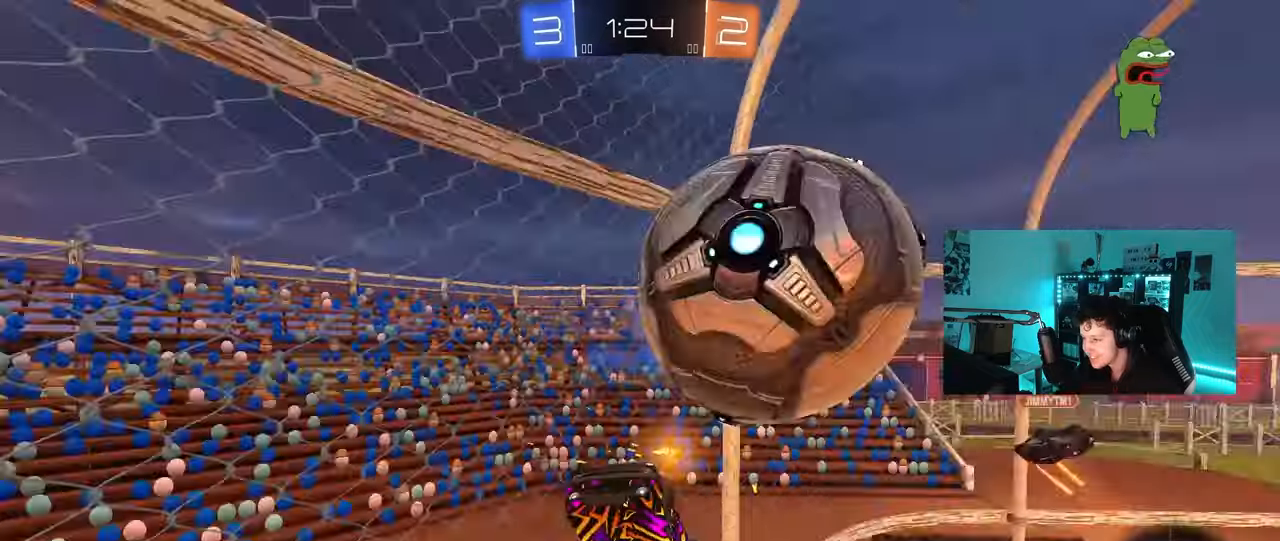
{"keys": [], "mouse": [], "mouse_move": "still", "events": [[67, "shift", "down"], [383, "d", "up"], [433, "shift", "up"]]}
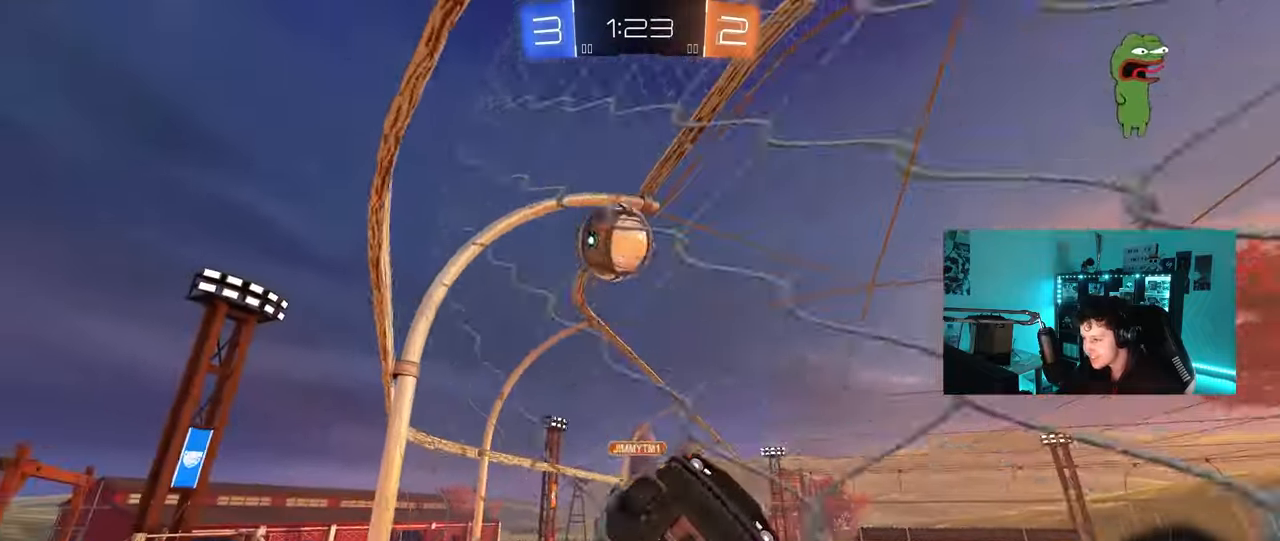
{"keys": ["a", "shift"], "mouse": [], "mouse_move": "still", "events": [[117, "w", "down"], [167, "a", "down"], [300, "w", "up"], [450, "shift", "down"]]}
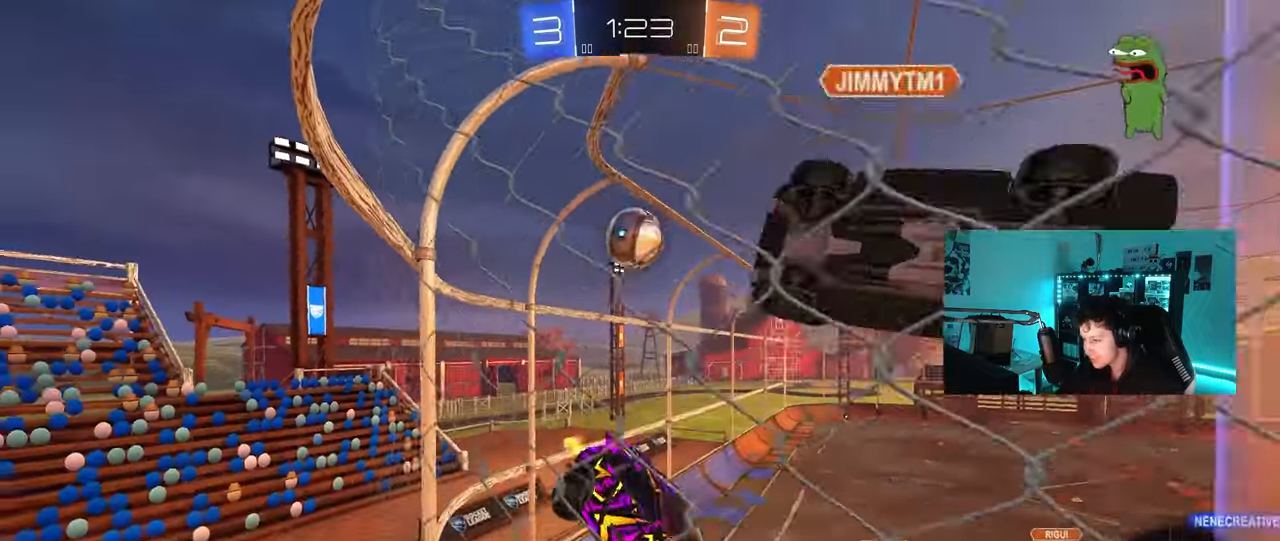
{"keys": [], "mouse": [], "mouse_move": "still", "events": [[233, "a", "up"], [233, "shift", "up"], [283, "d", "down"], [417, "d", "up"]]}
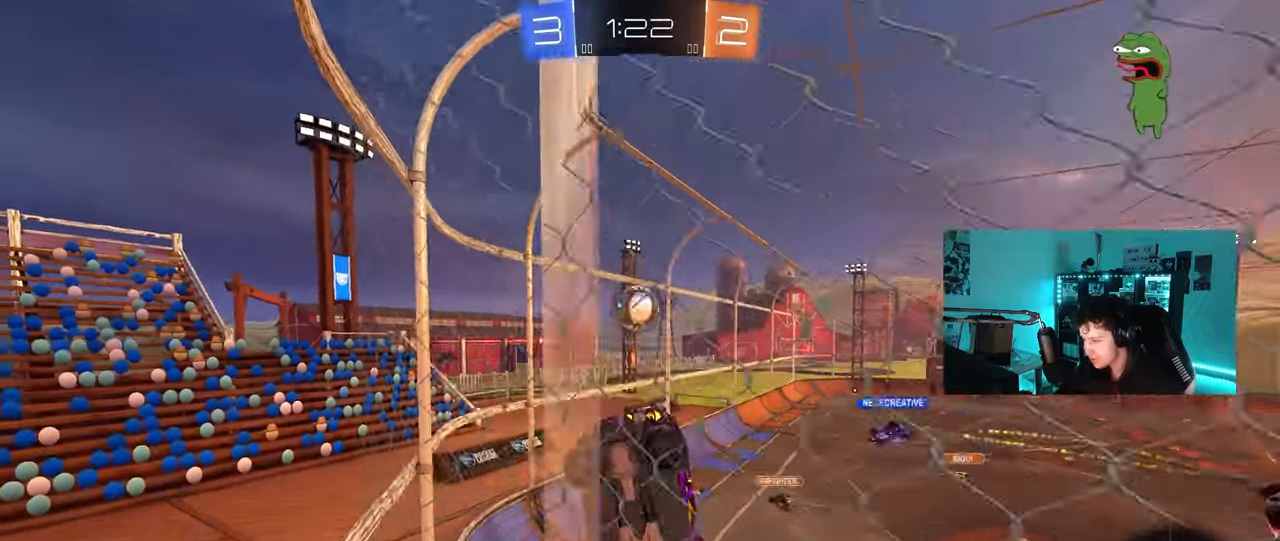
{"keys": ["w"], "mouse": [], "mouse_move": "still", "events": [[200, "a", "down"], [333, "w", "down"], [433, "a", "up"]]}
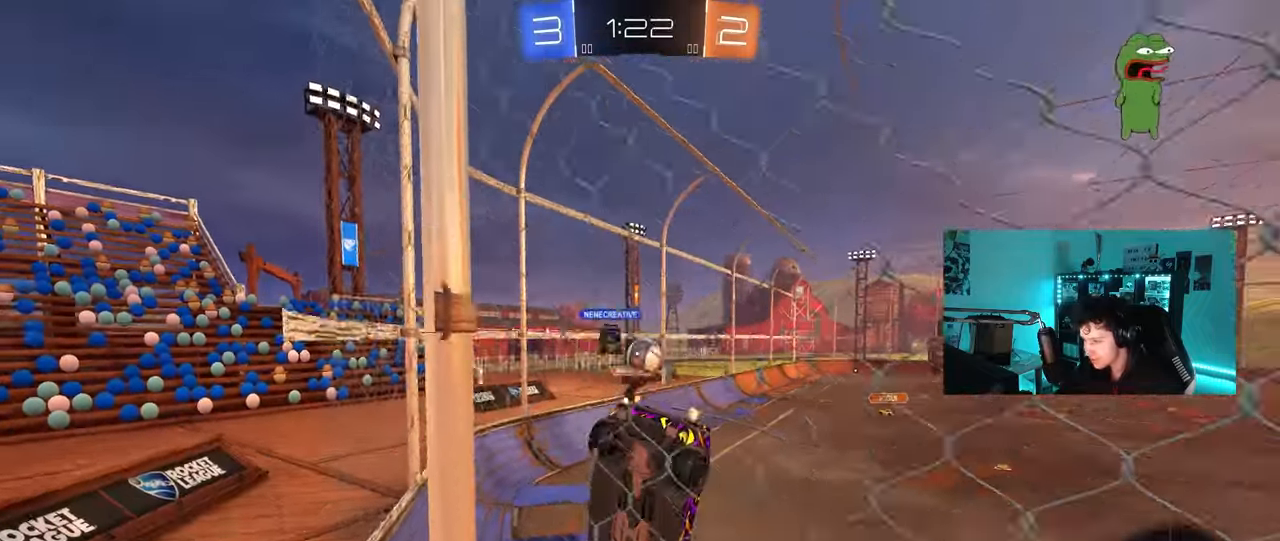
{"keys": ["d", "w"], "mouse": [], "mouse_move": "still", "events": [[83, "d", "down"], [267, "shift", "down"], [350, "shift", "up"]]}
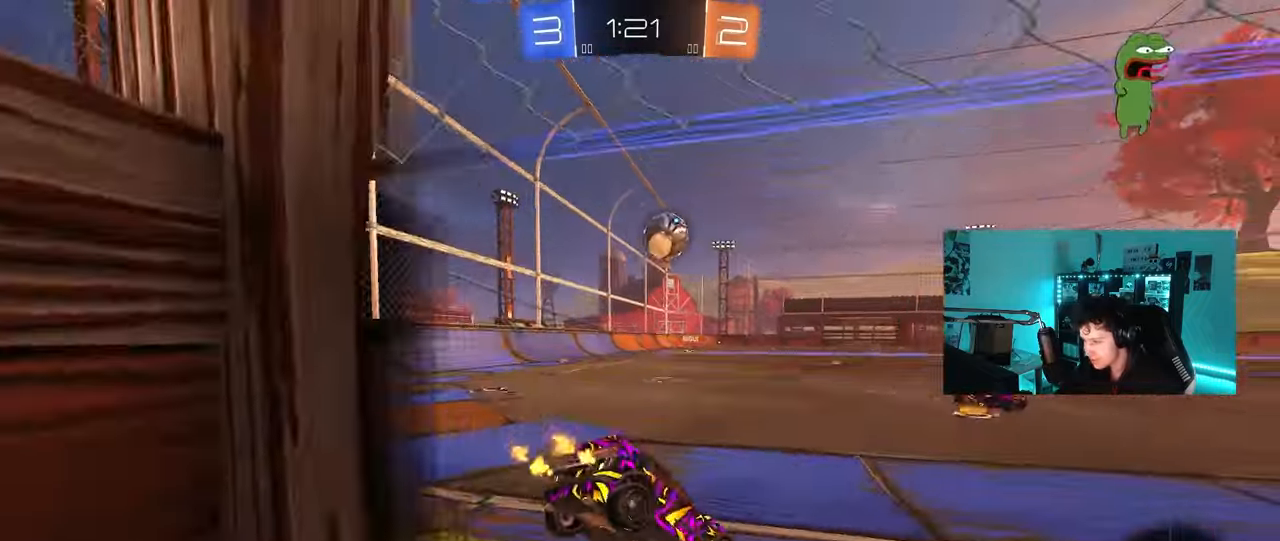
{"keys": ["w"], "mouse": ["left"], "mouse_move": "still", "events": [[83, "mouse_left", "down"], [233, "d", "up"], [283, "mouse_left", "up"], [417, "mouse_left", "down"]]}
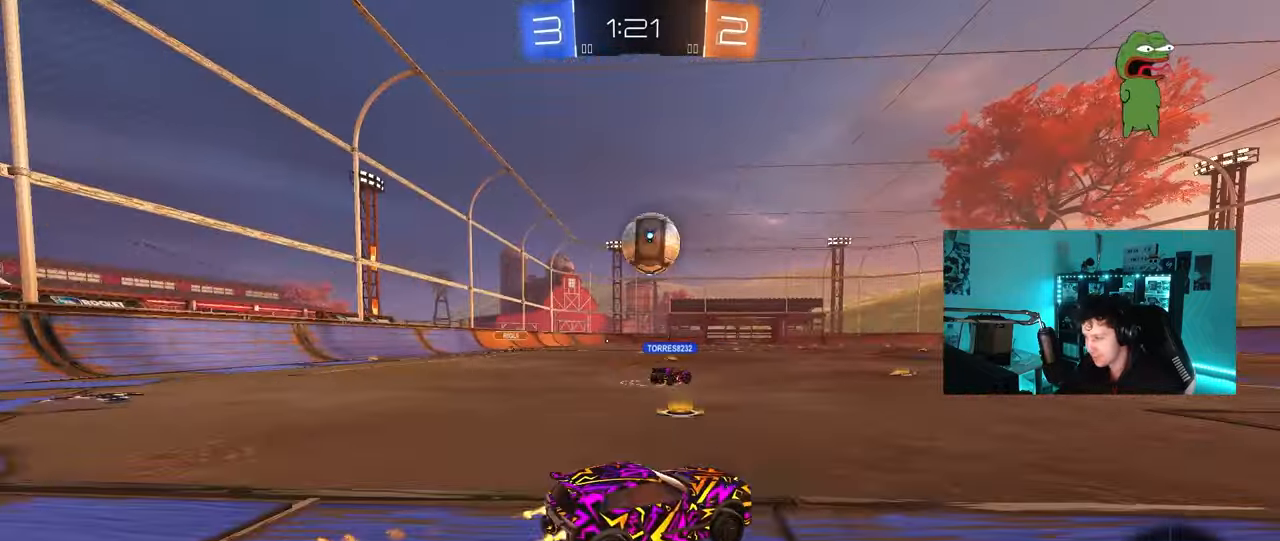
{"keys": ["a", "s", "shift"], "mouse": ["right"], "mouse_move": "left", "events": [[200, "mouse_right", "down"], [250, "a", "down"], [250, "mouse_right", "up"], [250, "shift", "down"], [300, "mouse_left", "up"], [350, "mouse_right", "down"], [383, "s", "down"], [383, "w", "up"]]}
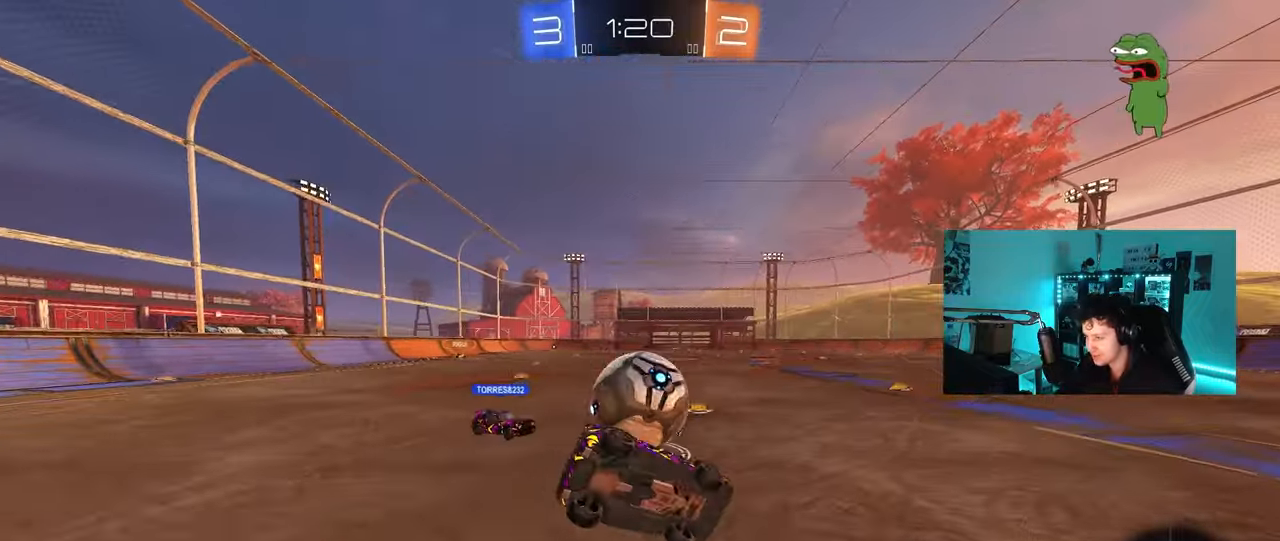
{"keys": ["a", "s", "shift"], "mouse": [], "mouse_move": "still", "events": [[33, "mouse_right", "up"], [317, "s", "up"], [400, "s", "down"]]}
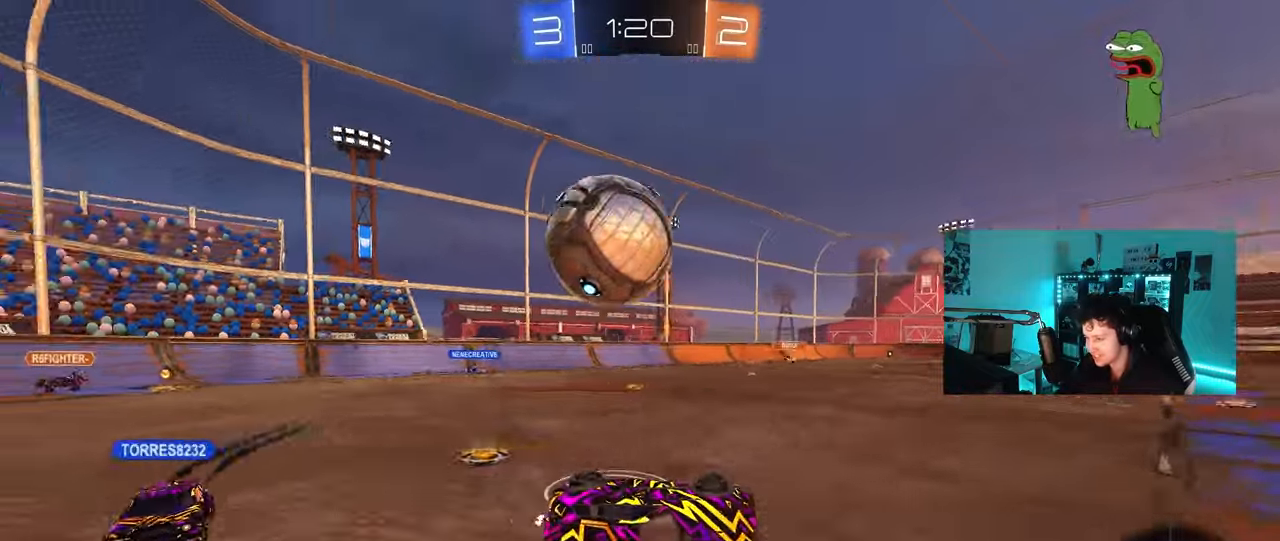
{"keys": ["a"], "mouse": [], "mouse_move": "still", "events": [[183, "a", "up"], [183, "shift", "up"], [233, "s", "up"], [417, "a", "down"]]}
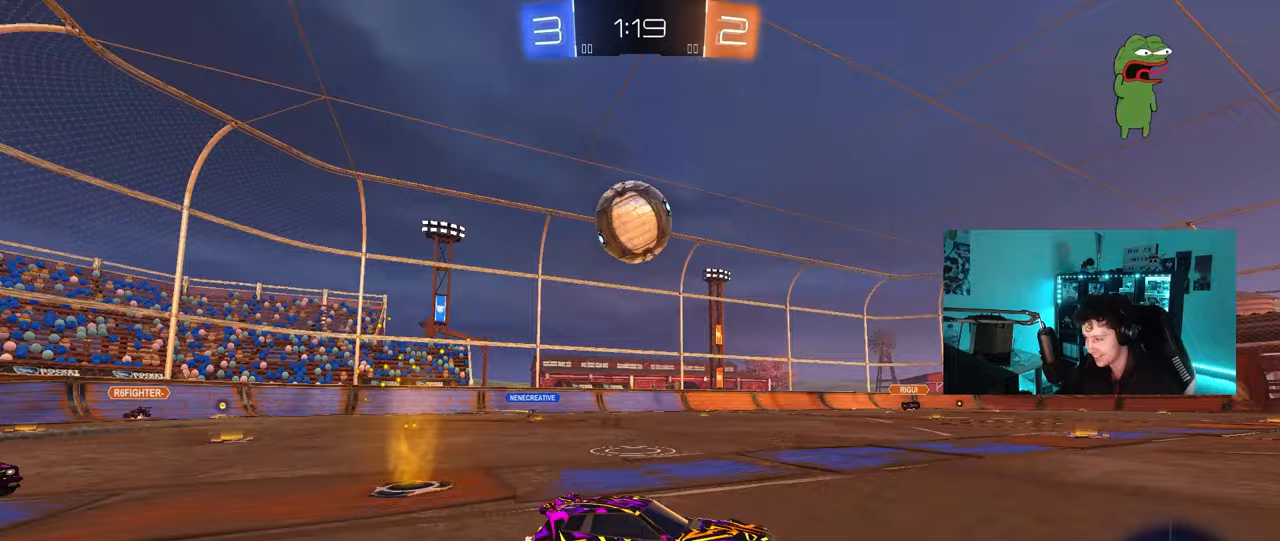
{"keys": ["d", "s"], "mouse": ["right"], "mouse_move": "down-left", "events": [[100, "w", "down"], [300, "w", "up"], [333, "mouse_right", "down"], [433, "a", "up"], [433, "s", "down"], [483, "d", "down"]]}
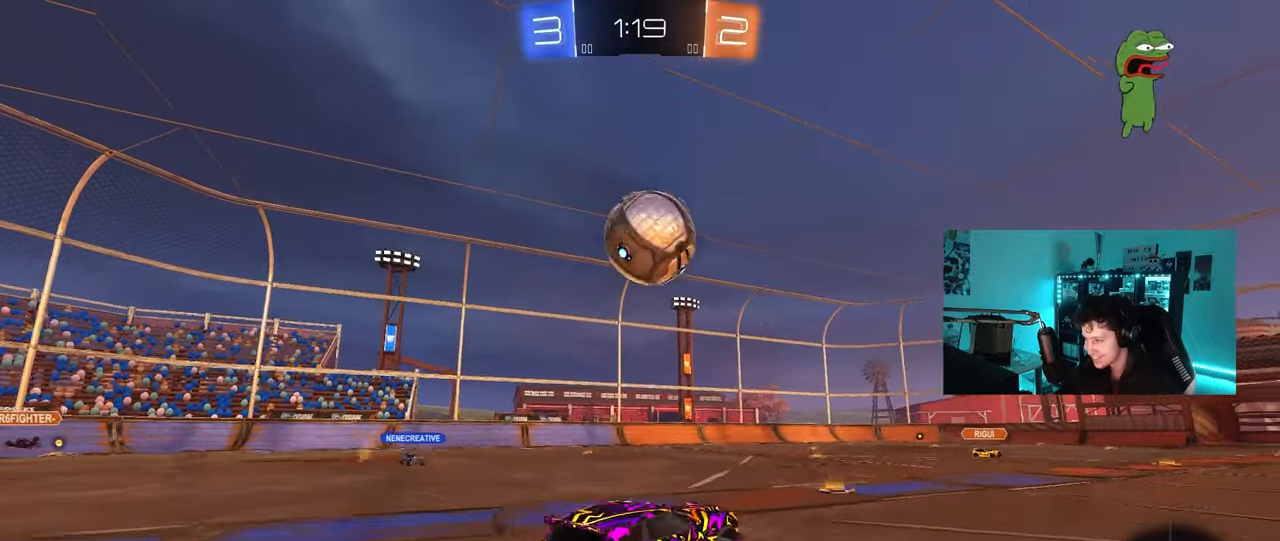
{"keys": ["d", "shift", "w"], "mouse": ["left", "right"], "mouse_move": "down-right", "events": [[33, "mouse_left", "down"], [67, "a", "down"], [117, "d", "up"], [117, "shift", "down"], [167, "mouse_right", "up"], [217, "s", "up"], [317, "a", "up"], [317, "shift", "up"], [350, "d", "down"], [350, "w", "down"], [400, "mouse_right", "down"], [400, "shift", "down"]]}
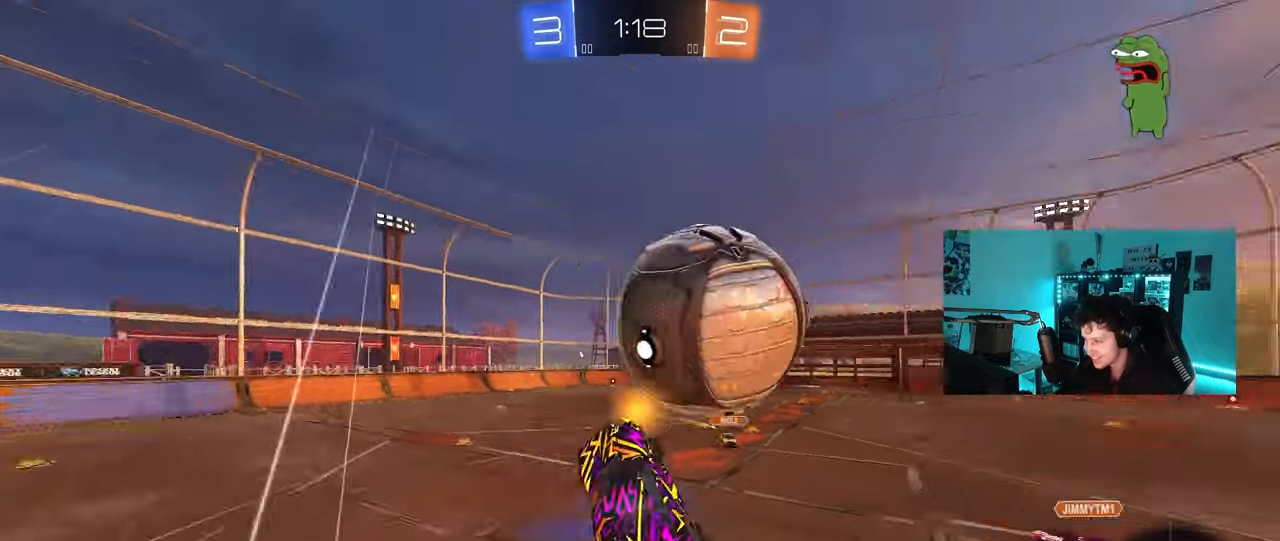
{"keys": ["a", "s"], "mouse": [], "mouse_move": "still", "events": [[50, "mouse_left", "up"], [83, "w", "up"], [133, "s", "down"], [183, "mouse_right", "up"], [333, "a", "down"], [333, "shift", "up"], [367, "d", "up"]]}
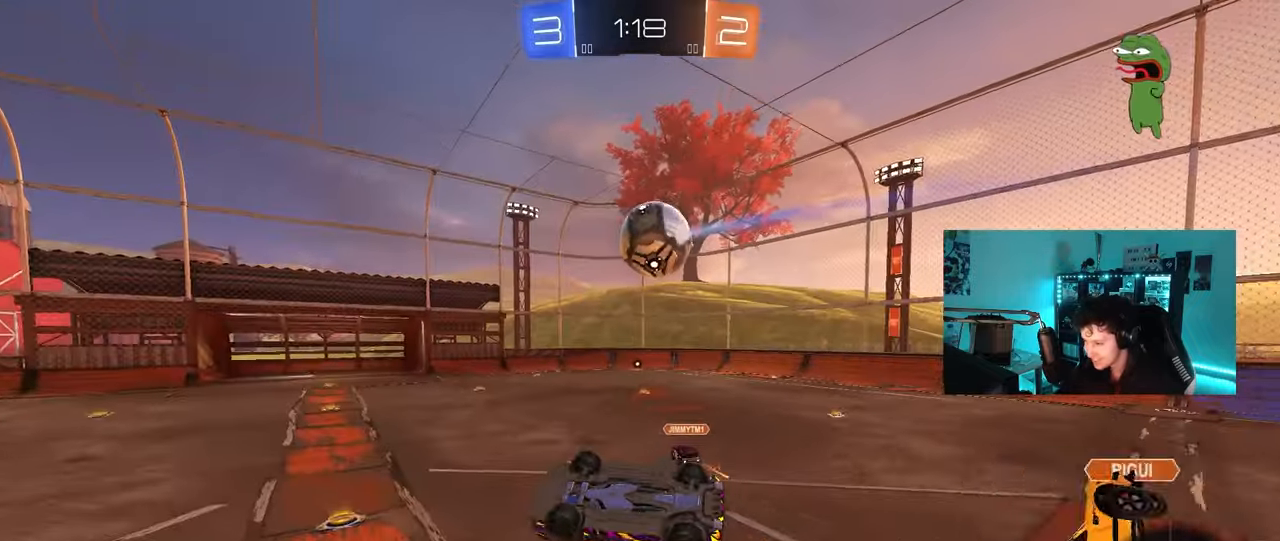
{"keys": ["w"], "mouse": [], "mouse_move": "still", "events": [[67, "a", "up"], [67, "d", "down"], [67, "s", "up"], [67, "shift", "down"], [150, "w", "down"], [250, "space", "down"], [383, "d", "up"], [433, "shift", "up"], [433, "space", "up"]]}
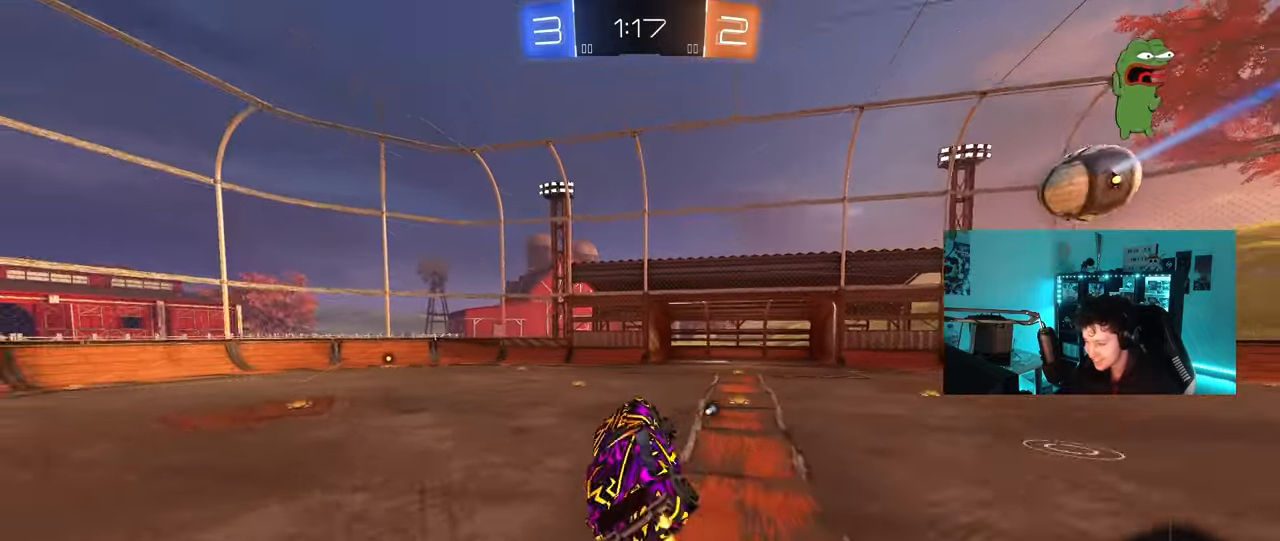
{"keys": ["a", "w"], "mouse": ["left"], "mouse_move": "still", "events": [[33, "a", "down"], [33, "w", "up"], [167, "a", "up"], [350, "w", "down"], [400, "mouse_left", "down"], [450, "a", "down"]]}
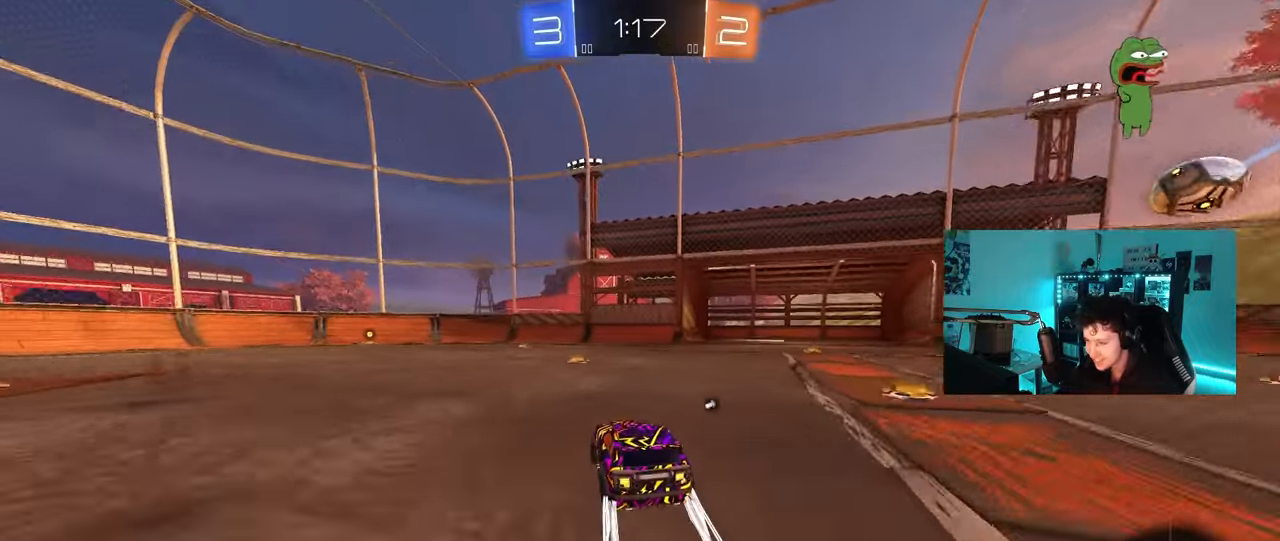
{"keys": ["a", "s", "shift", "w"], "mouse": ["left", "right"], "mouse_move": "still", "events": [[83, "a", "up"], [317, "mouse_right", "down"], [367, "a", "down"], [367, "shift", "down"], [417, "mouse_right", "up"], [467, "mouse_right", "down"], [467, "s", "down"]]}
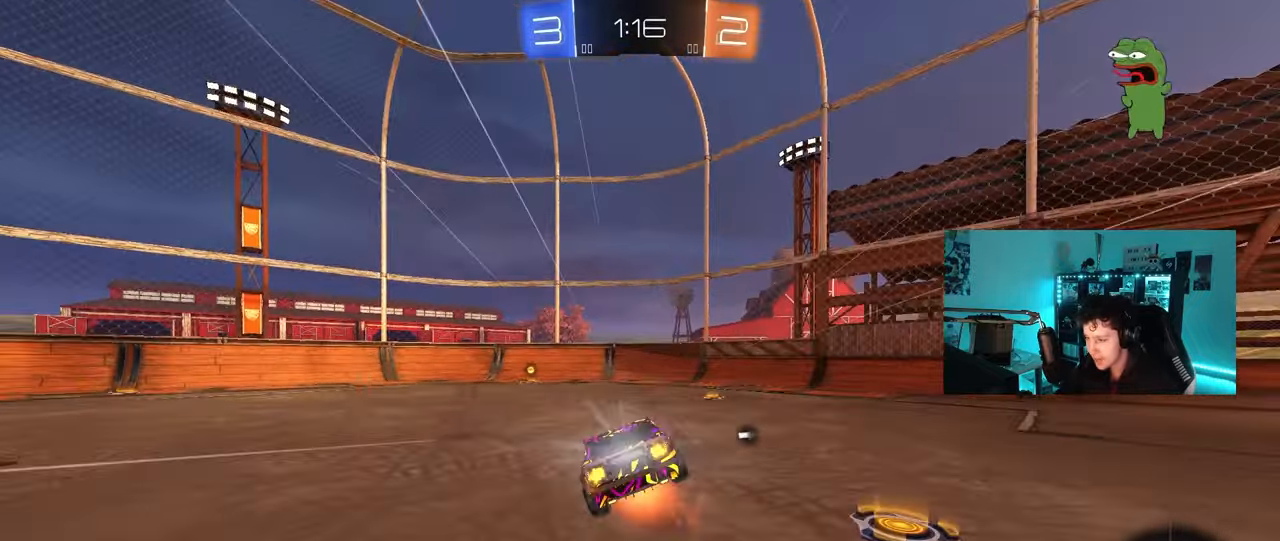
{"keys": ["a", "shift"], "mouse": [], "mouse_move": "still", "events": [[17, "mouse_left", "up"], [17, "w", "up"], [150, "mouse_right", "up"], [383, "s", "up"]]}
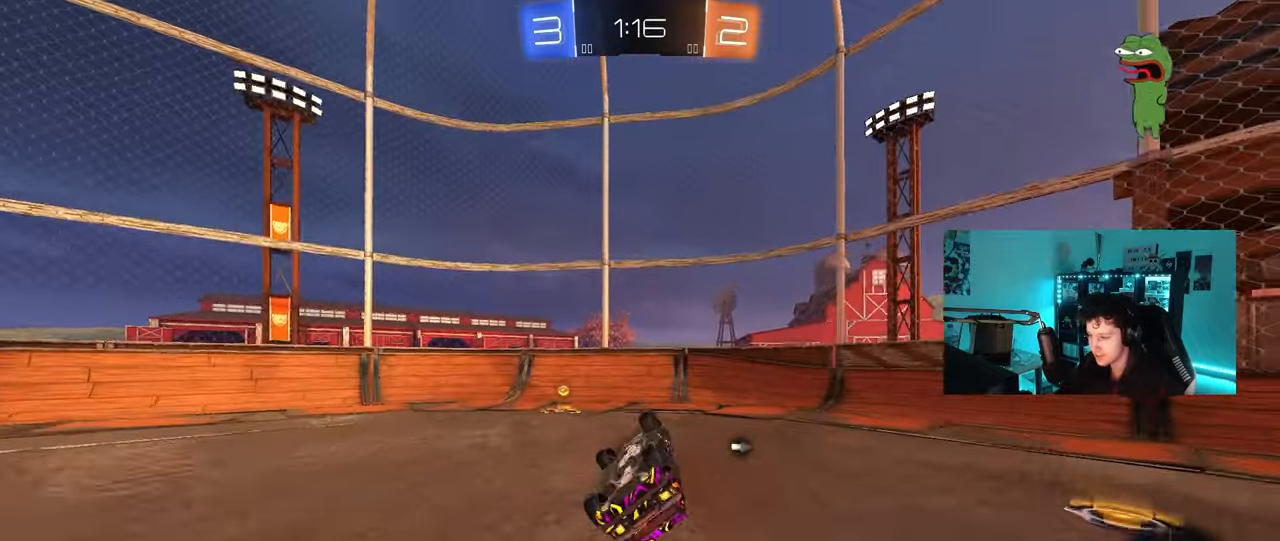
{"keys": ["w"], "mouse": [], "mouse_move": "still", "events": [[33, "s", "down"], [117, "s", "up"], [167, "space", "down"], [267, "shift", "up"], [300, "a", "up"], [350, "space", "up"], [400, "w", "down"]]}
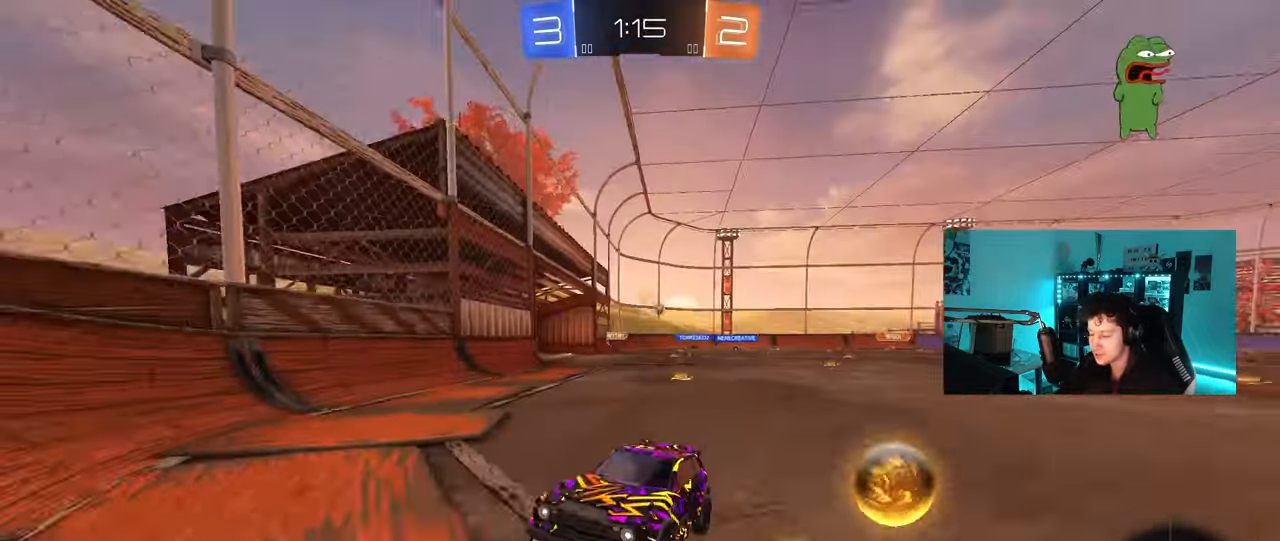
{"keys": ["w"], "mouse": [], "mouse_move": "still", "events": [[50, "d", "down"], [283, "d", "up"], [317, "a", "down"], [367, "a", "up"]]}
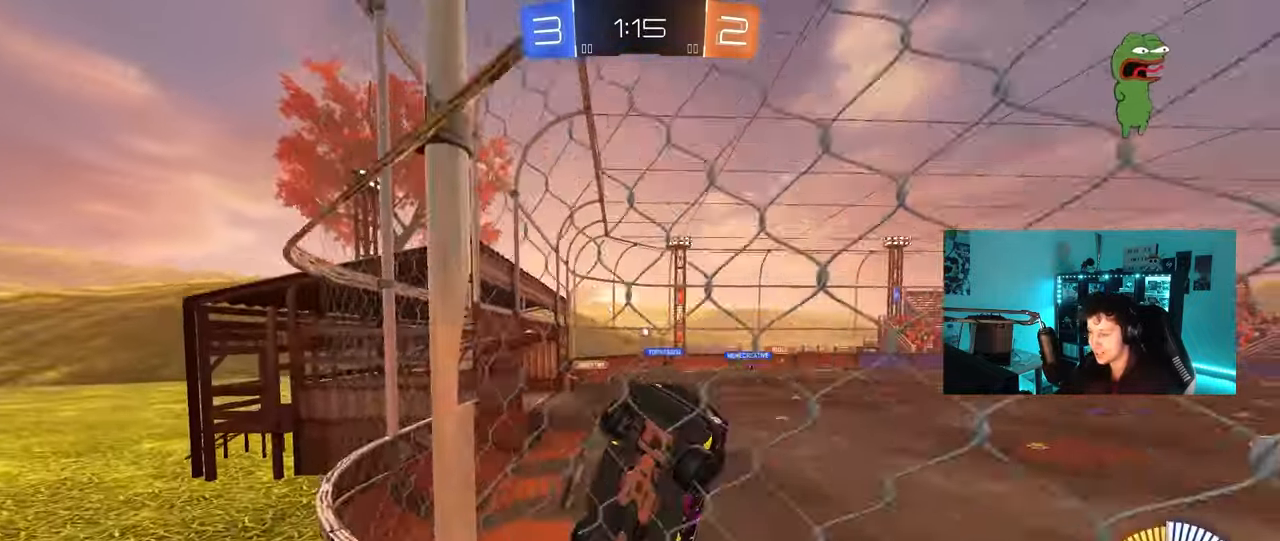
{"keys": ["a", "w"], "mouse": [], "mouse_move": "still", "events": [[17, "a", "down"], [67, "shift", "down"], [200, "shift", "up"]]}
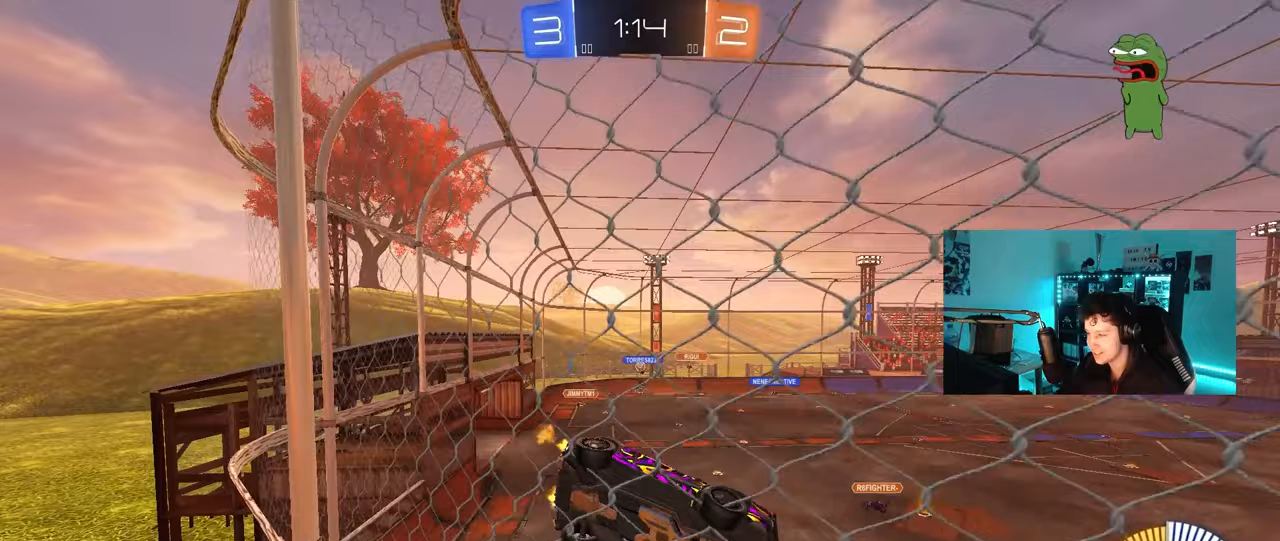
{"keys": [], "mouse": [], "mouse_move": "still", "events": [[117, "a", "up"], [500, "w", "up"]]}
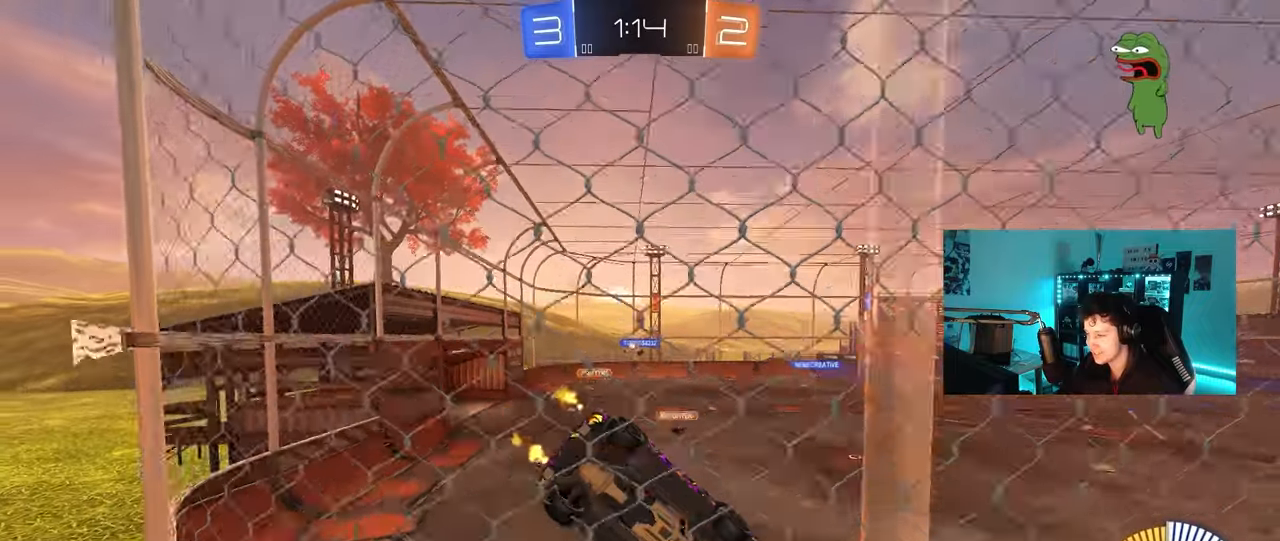
{"keys": [], "mouse": [], "mouse_move": "still", "events": [[50, "shift", "down"], [100, "d", "down"], [100, "mouse_right", "down"], [100, "s", "down"], [283, "mouse_right", "up"], [333, "a", "down"], [367, "d", "up"], [367, "shift", "up"], [467, "a", "up"], [467, "s", "up"]]}
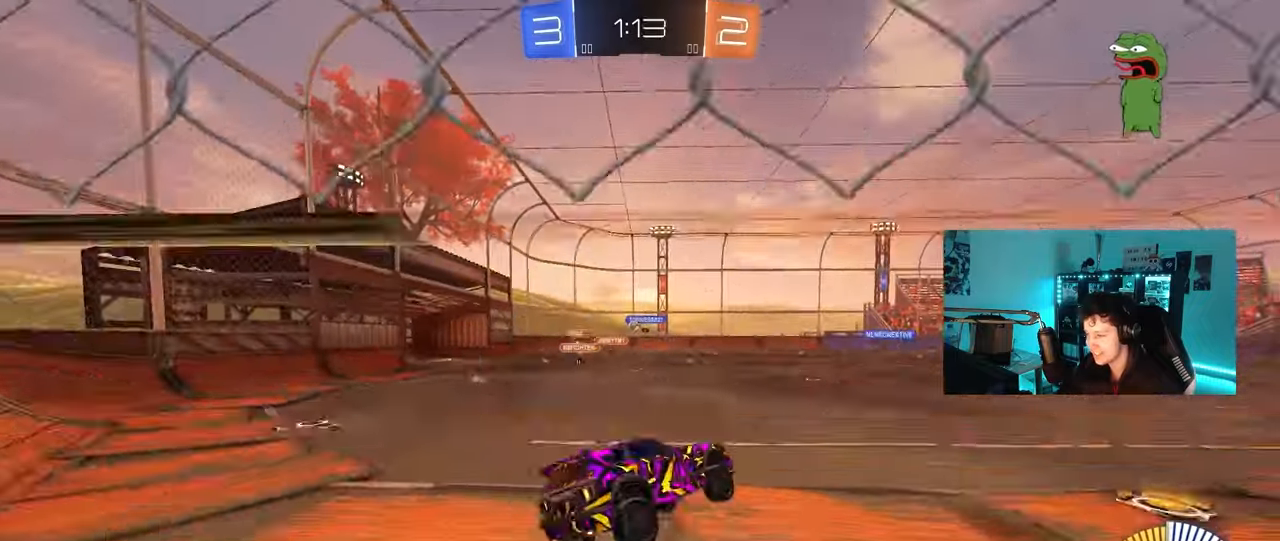
{"keys": ["a", "shift", "w"], "mouse": [], "mouse_move": "still", "events": [[50, "mouse_left", "down"], [50, "mouse_right", "down"], [50, "w", "down"], [300, "mouse_right", "up"], [433, "a", "down"], [433, "mouse_left", "up"], [433, "shift", "down"]]}